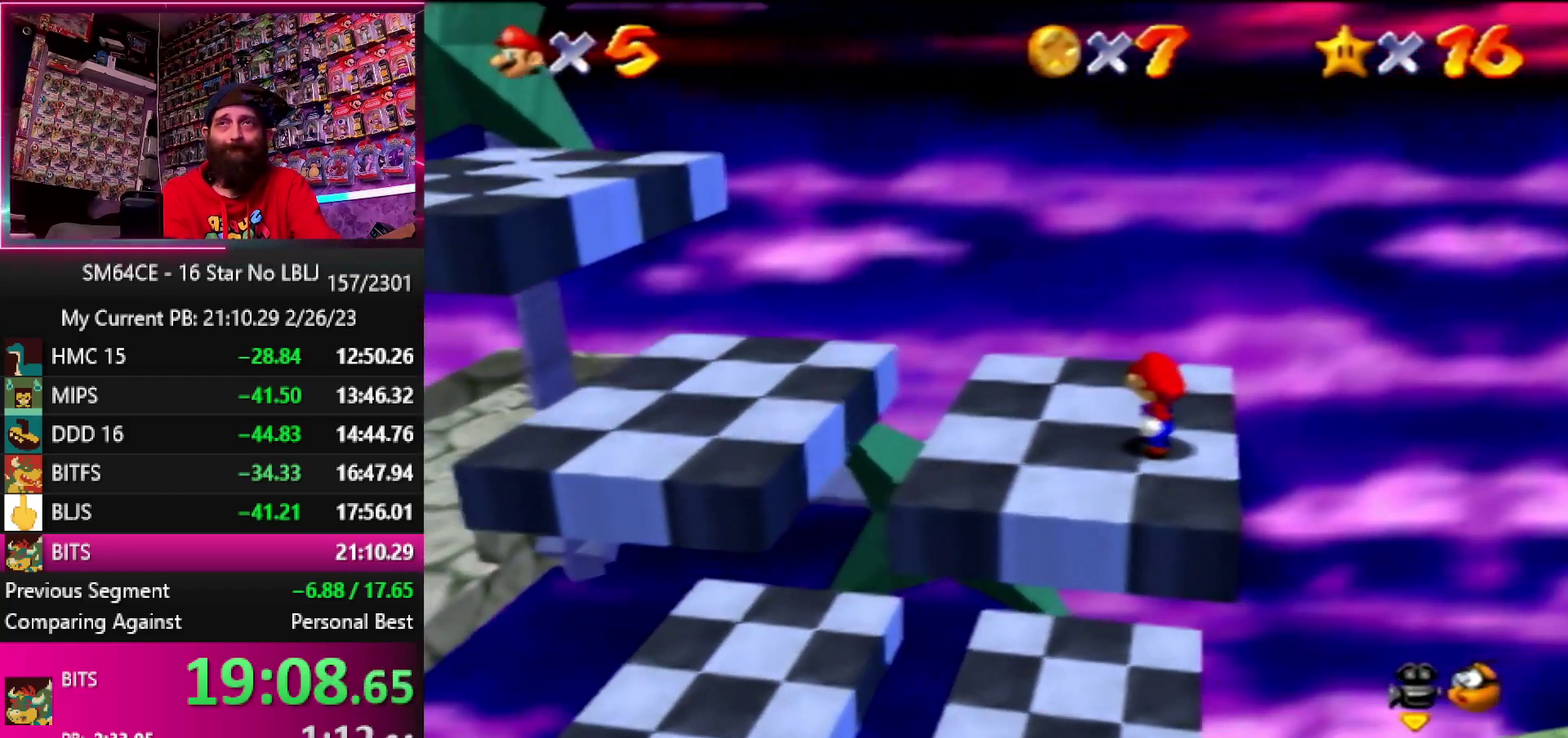
Gameplay with a controller (Nintendo layout); each line is a JSON object with the inputs held at the frame after it. "events" lists button and stick changes between this image and that frame as [ms after this image, input, new state], when the widget could be followed in between. Not read: DPAD_DOWN DPAD_LEFT DPAD_RIGHT DPAD_UP L1 L3 R1 R3.
{"buttons": [], "left_stick": "center", "events": []}
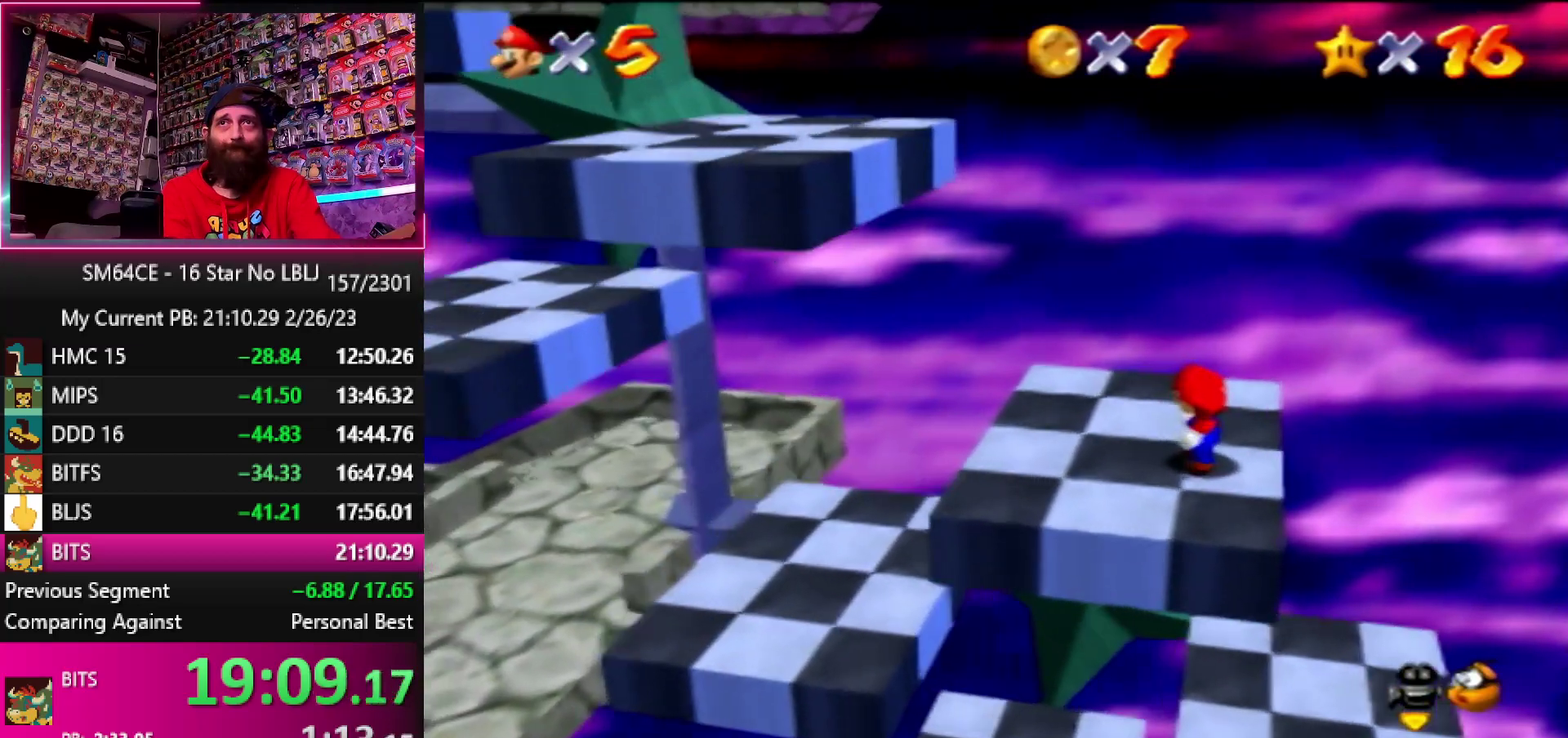
{"buttons": [], "left_stick": "left", "events": [[250, "left_stick", "left"]]}
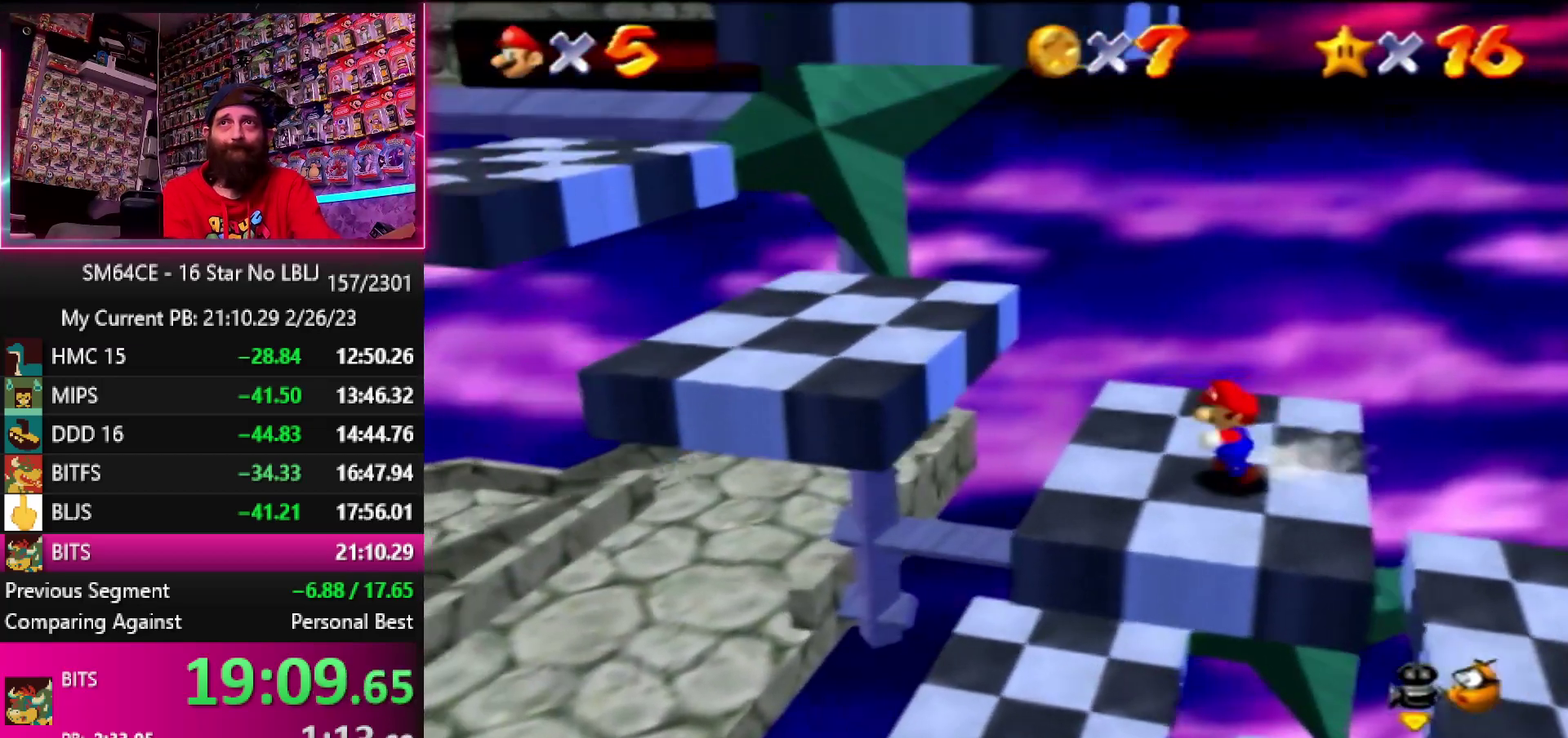
{"buttons": [], "left_stick": "center", "events": [[350, "left_stick", "up-left"], [450, "left_stick", "center"]]}
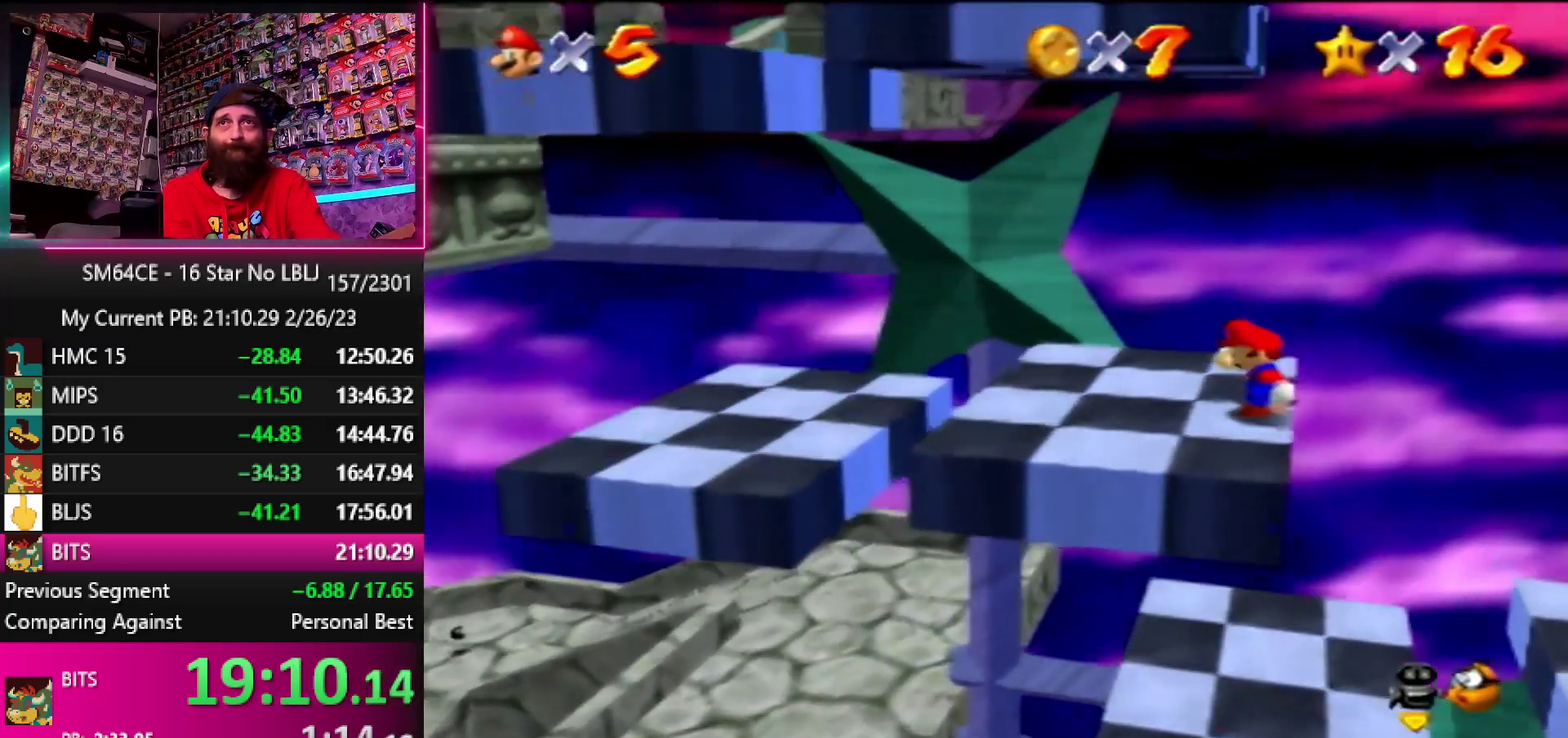
{"buttons": [], "left_stick": "center", "events": []}
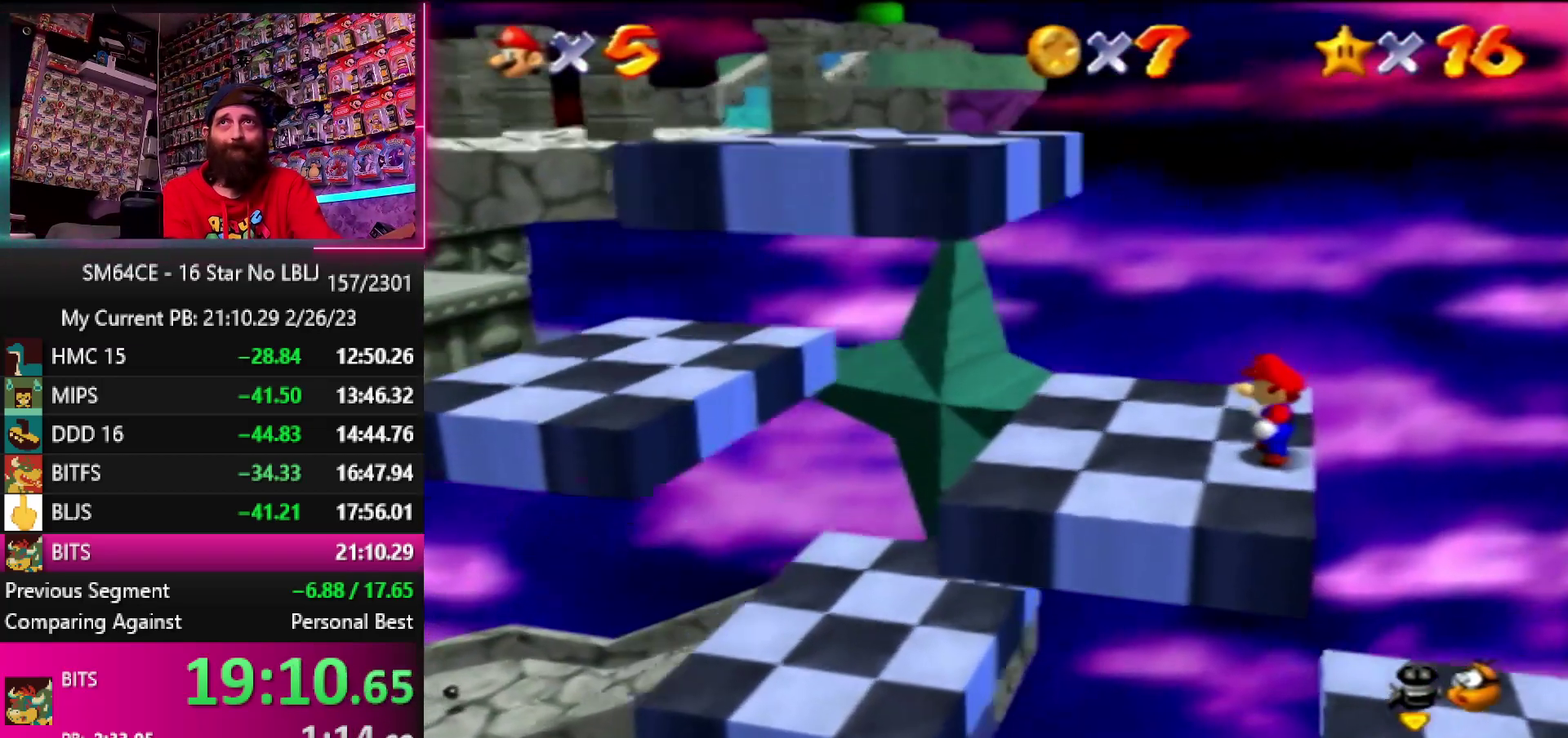
{"buttons": [], "left_stick": "center", "events": []}
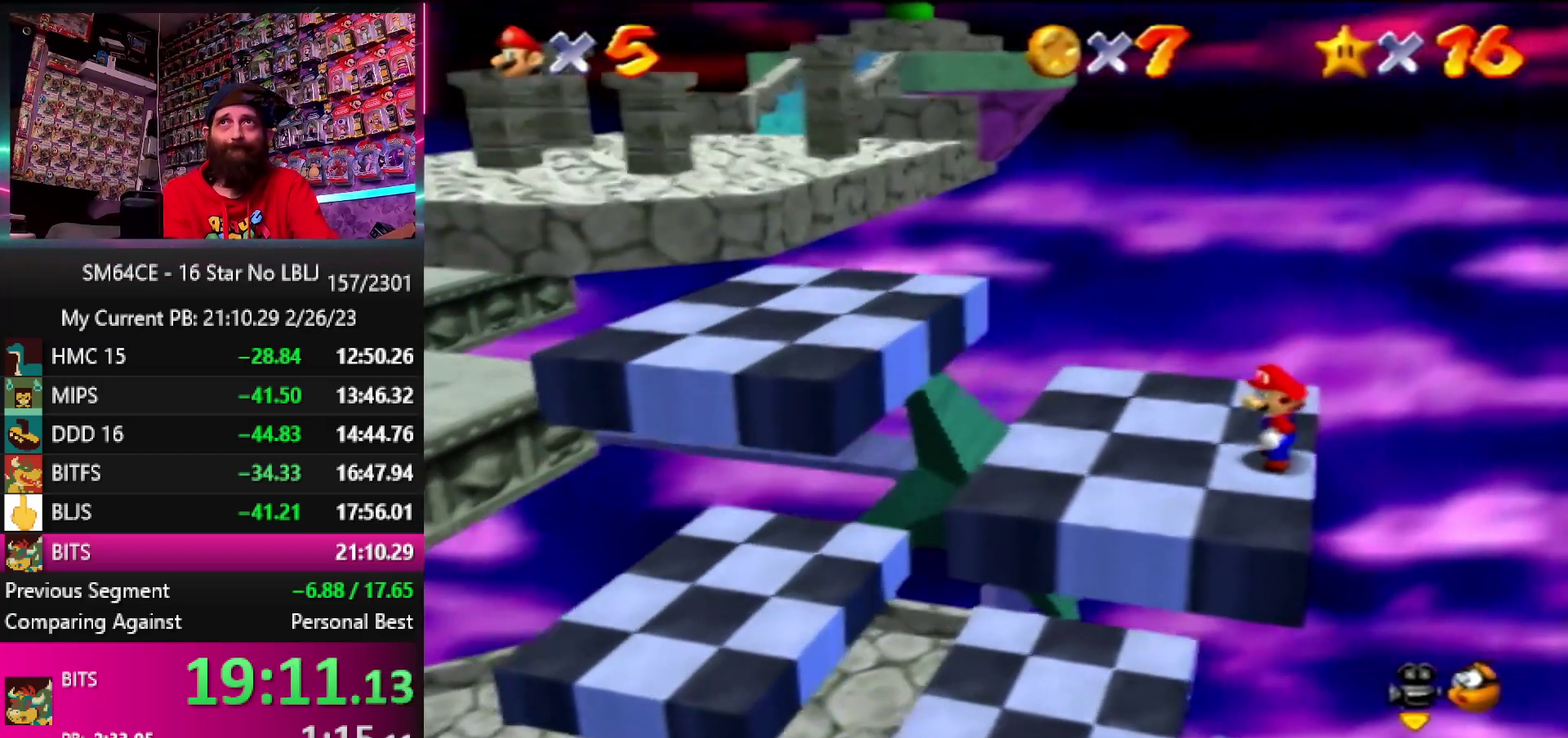
{"buttons": [], "left_stick": "center", "events": [[200, "C_RIGHT", "down"], [333, "C_RIGHT", "up"]]}
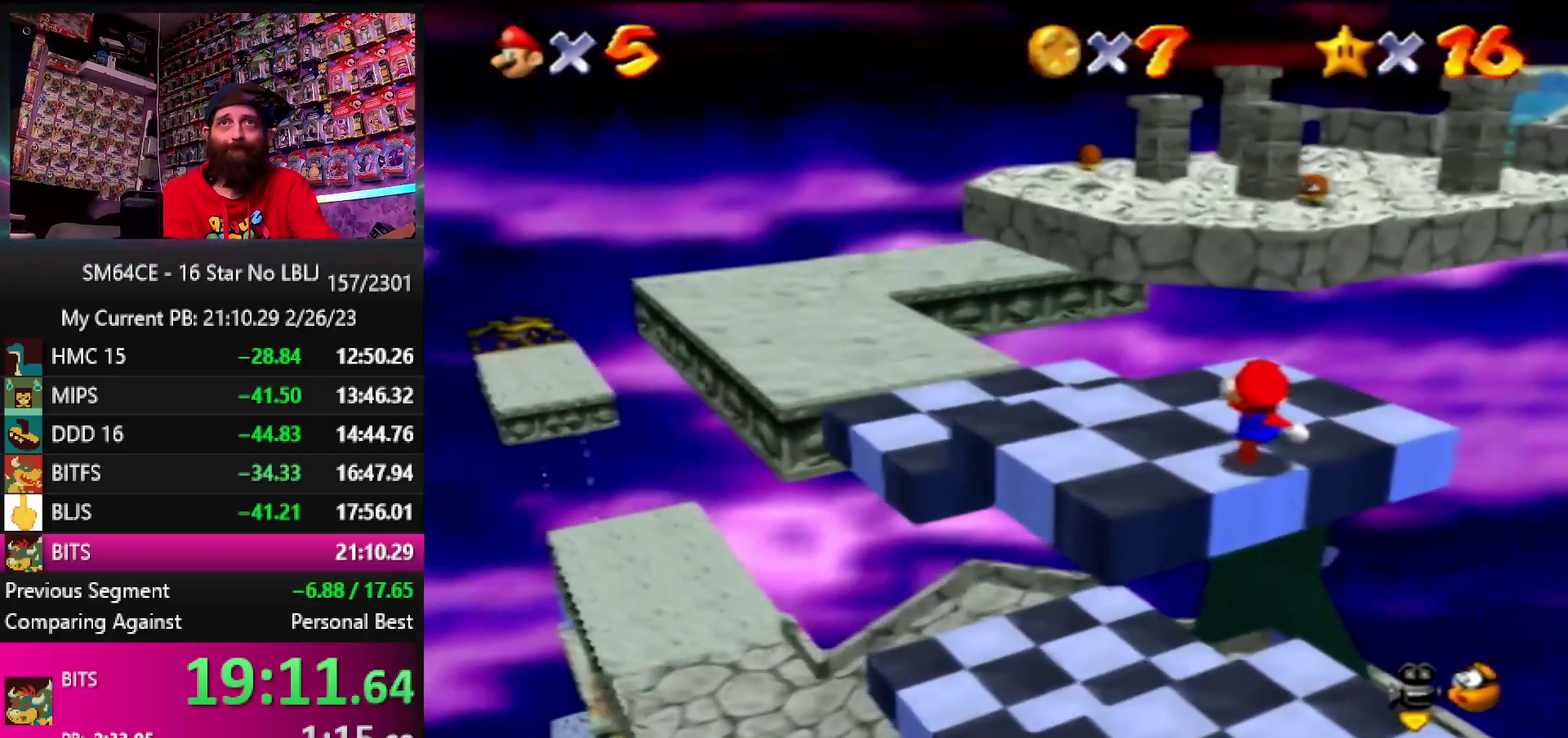
{"buttons": [], "left_stick": "up", "events": [[17, "left_stick", "up"]]}
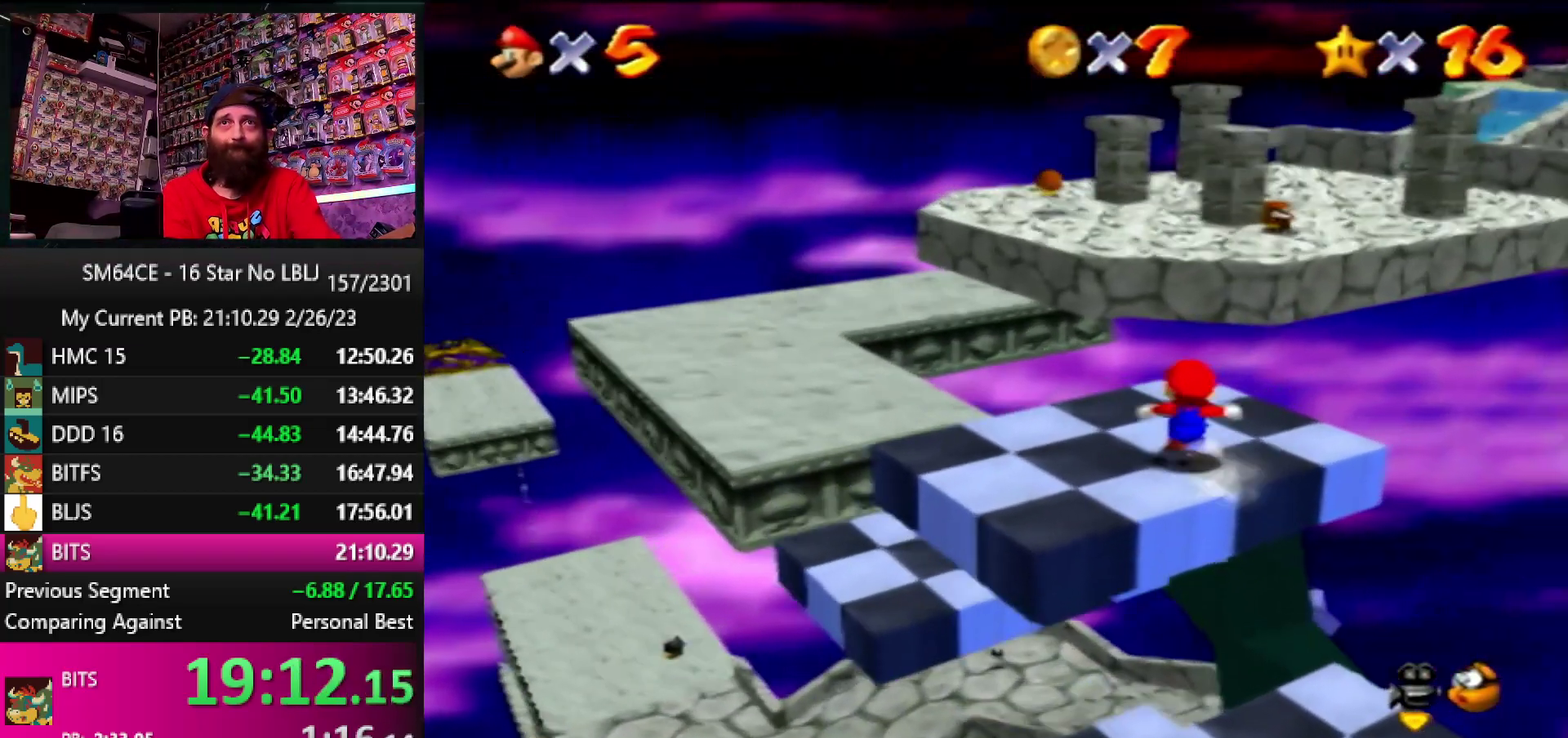
{"buttons": [], "left_stick": "up", "events": []}
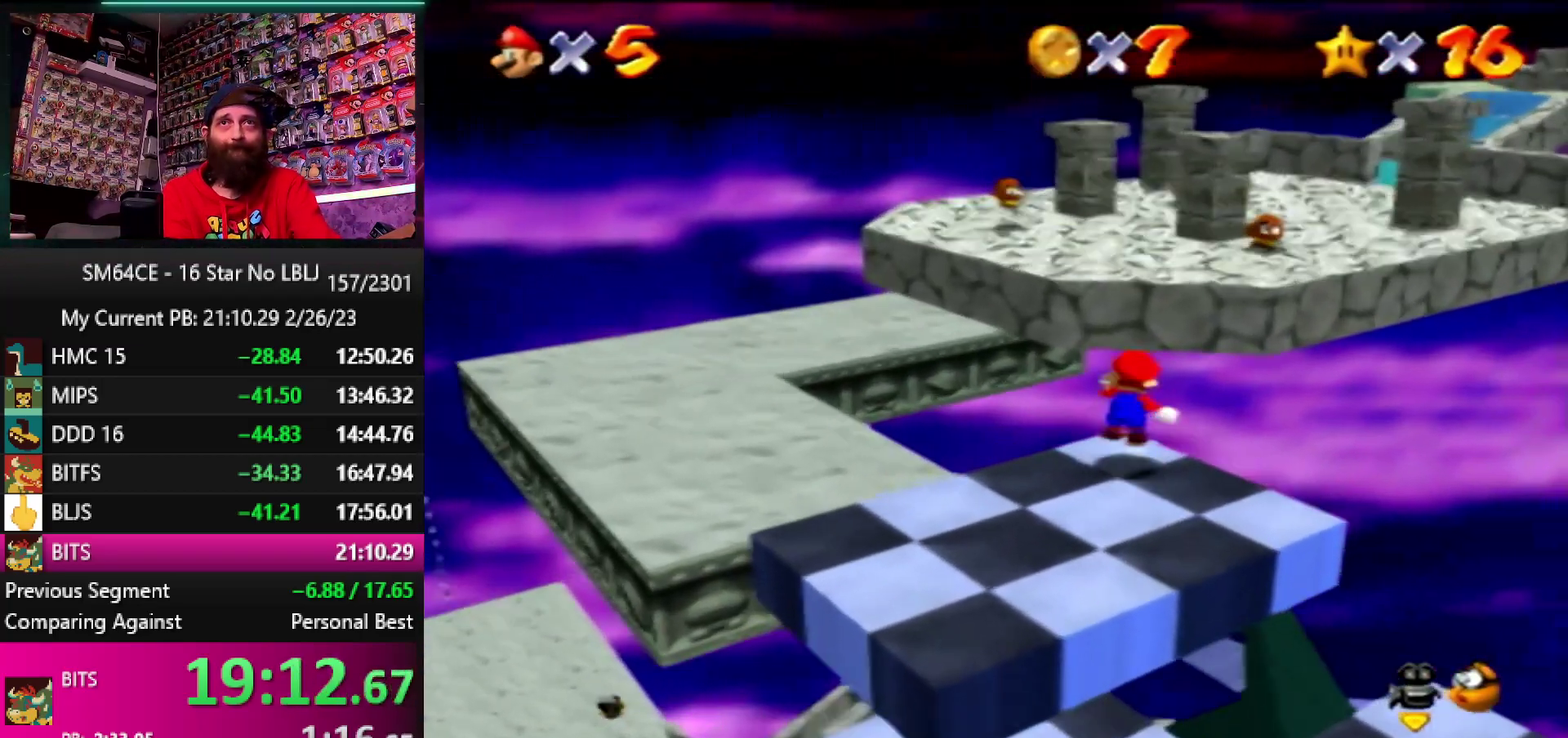
{"buttons": ["Z"], "left_stick": "up", "events": [[17, "Z", "down"]]}
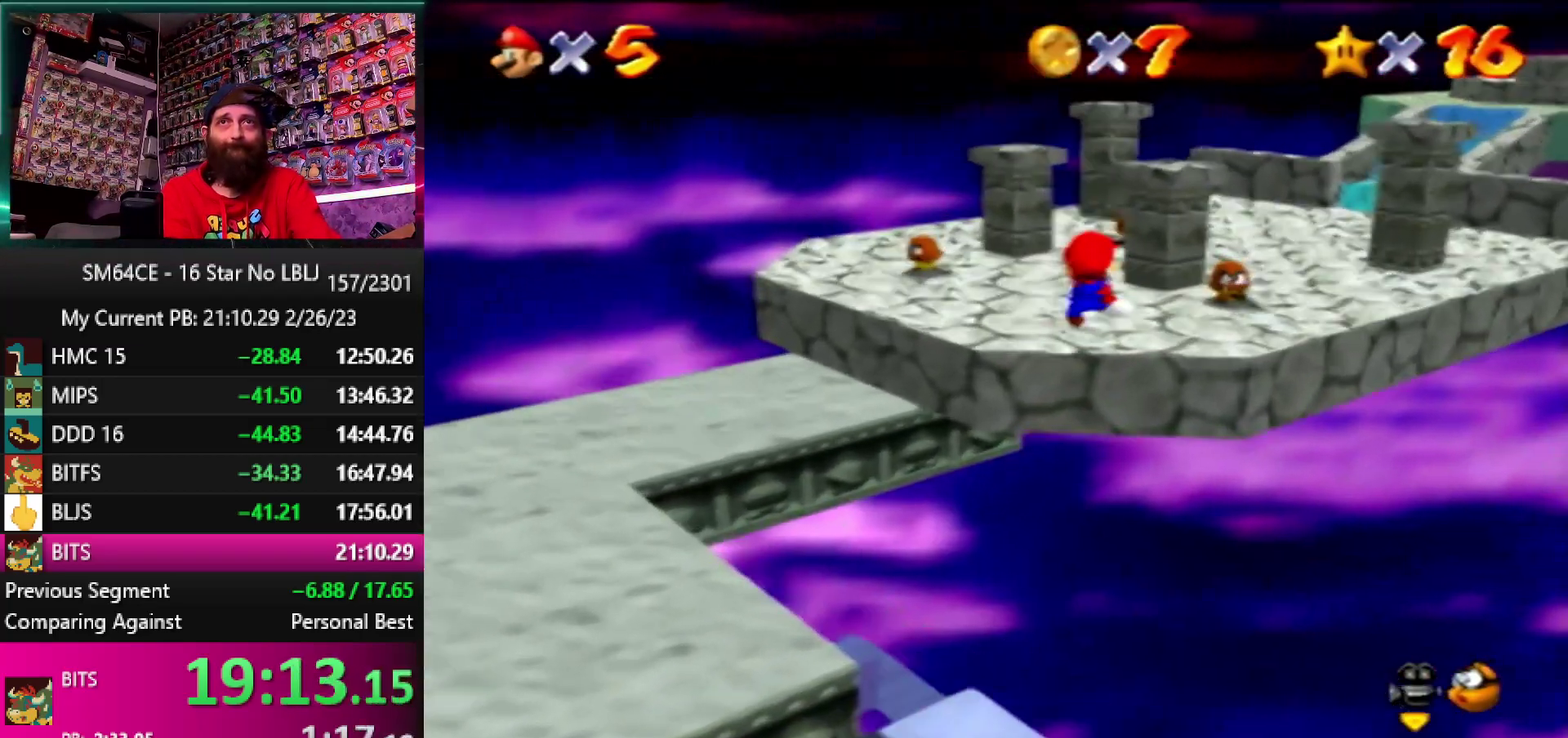
{"buttons": ["Z"], "left_stick": "up", "events": []}
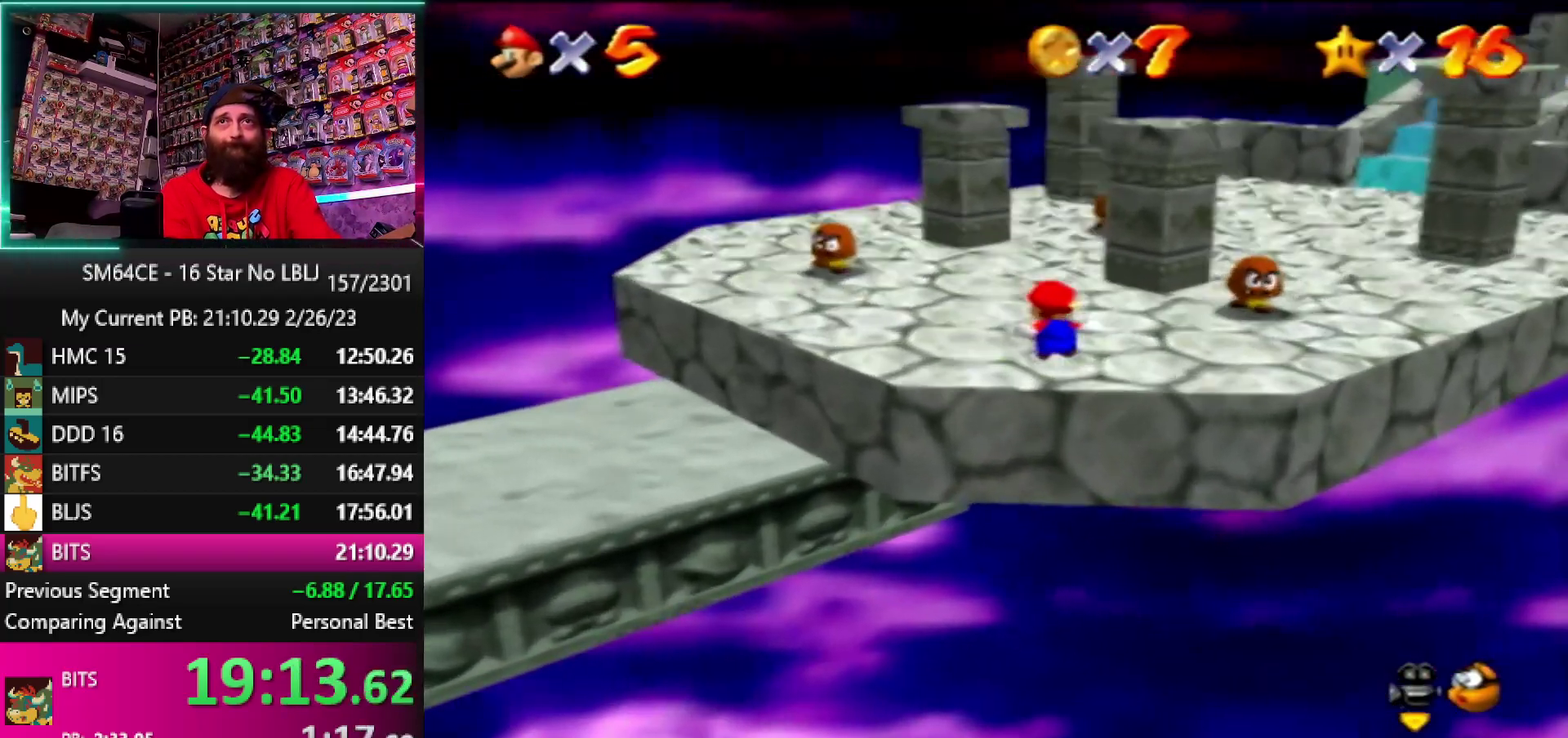
{"buttons": [], "left_stick": "up", "events": [[283, "Z", "up"]]}
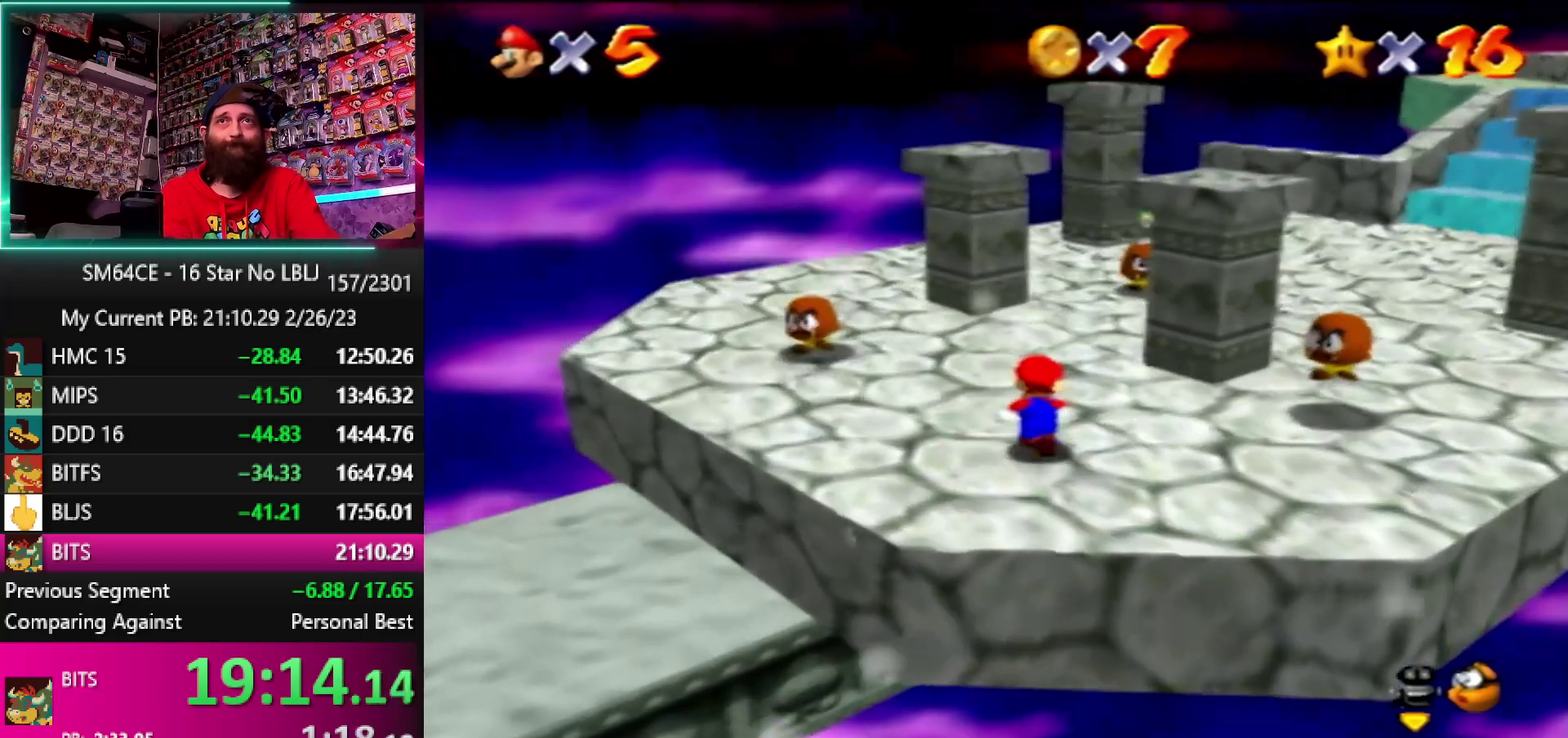
{"buttons": [], "left_stick": "up", "events": [[267, "C_LEFT", "down"], [383, "C_LEFT", "up"]]}
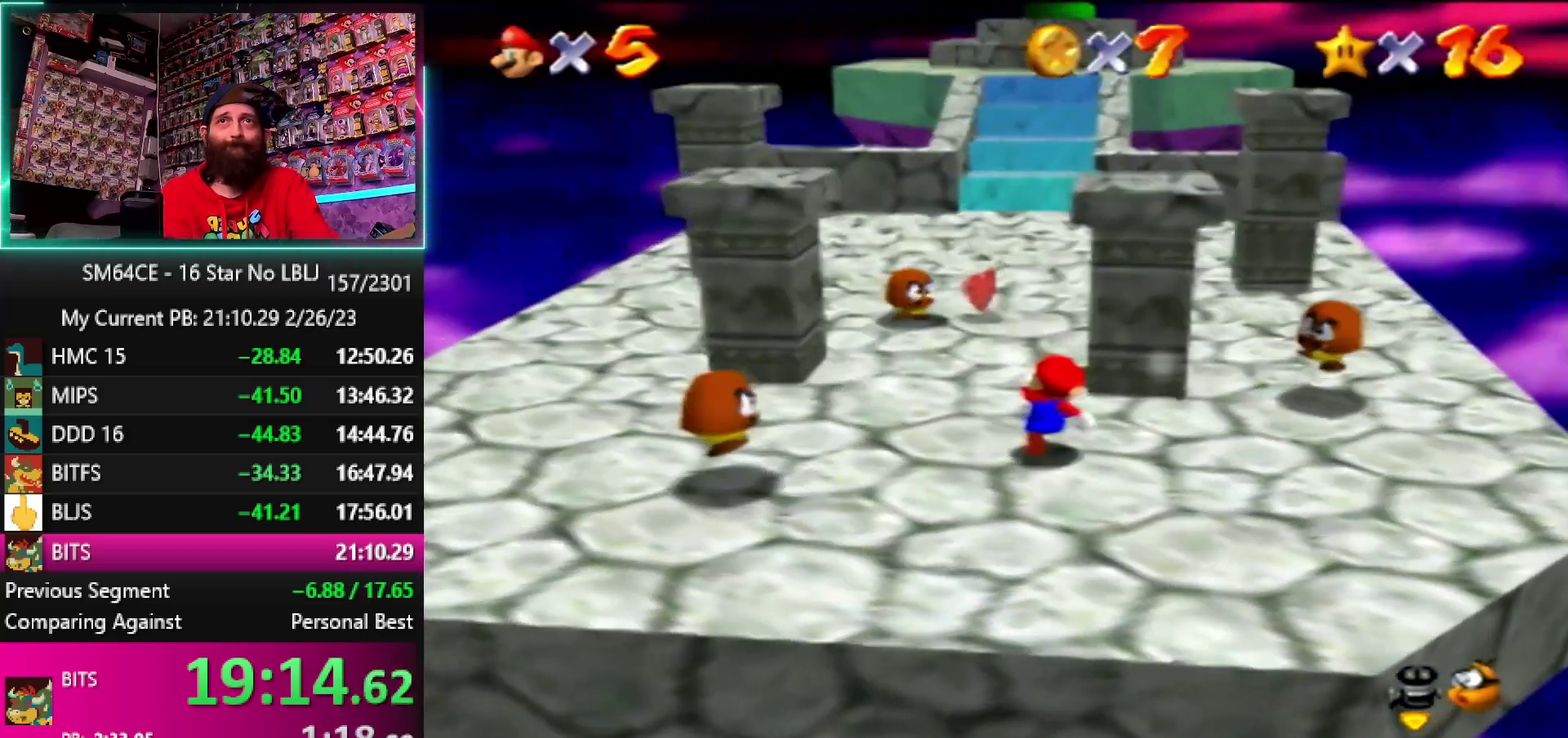
{"buttons": [], "left_stick": "up", "events": []}
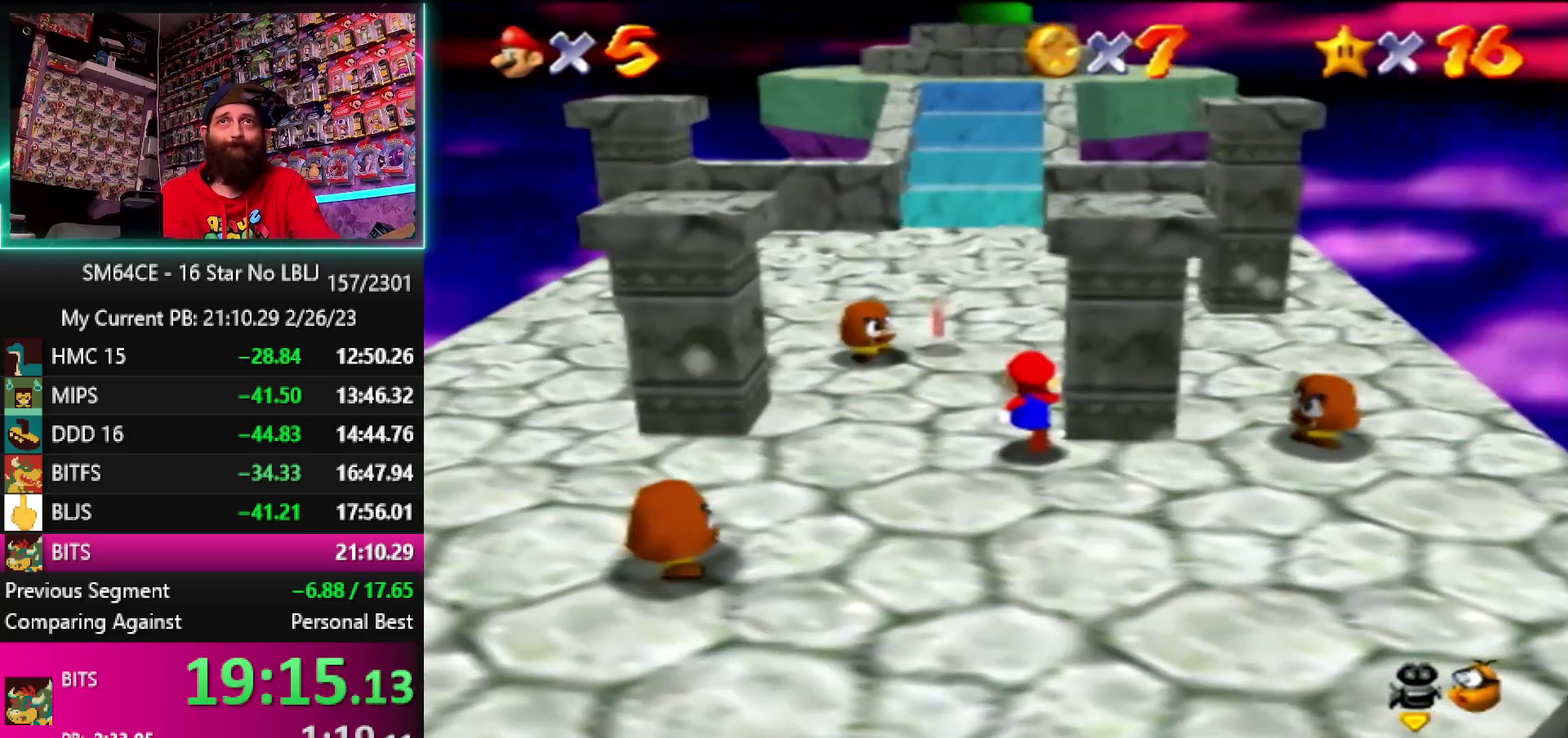
{"buttons": [], "left_stick": "up", "events": [[167, "B", "down"], [300, "B", "up"]]}
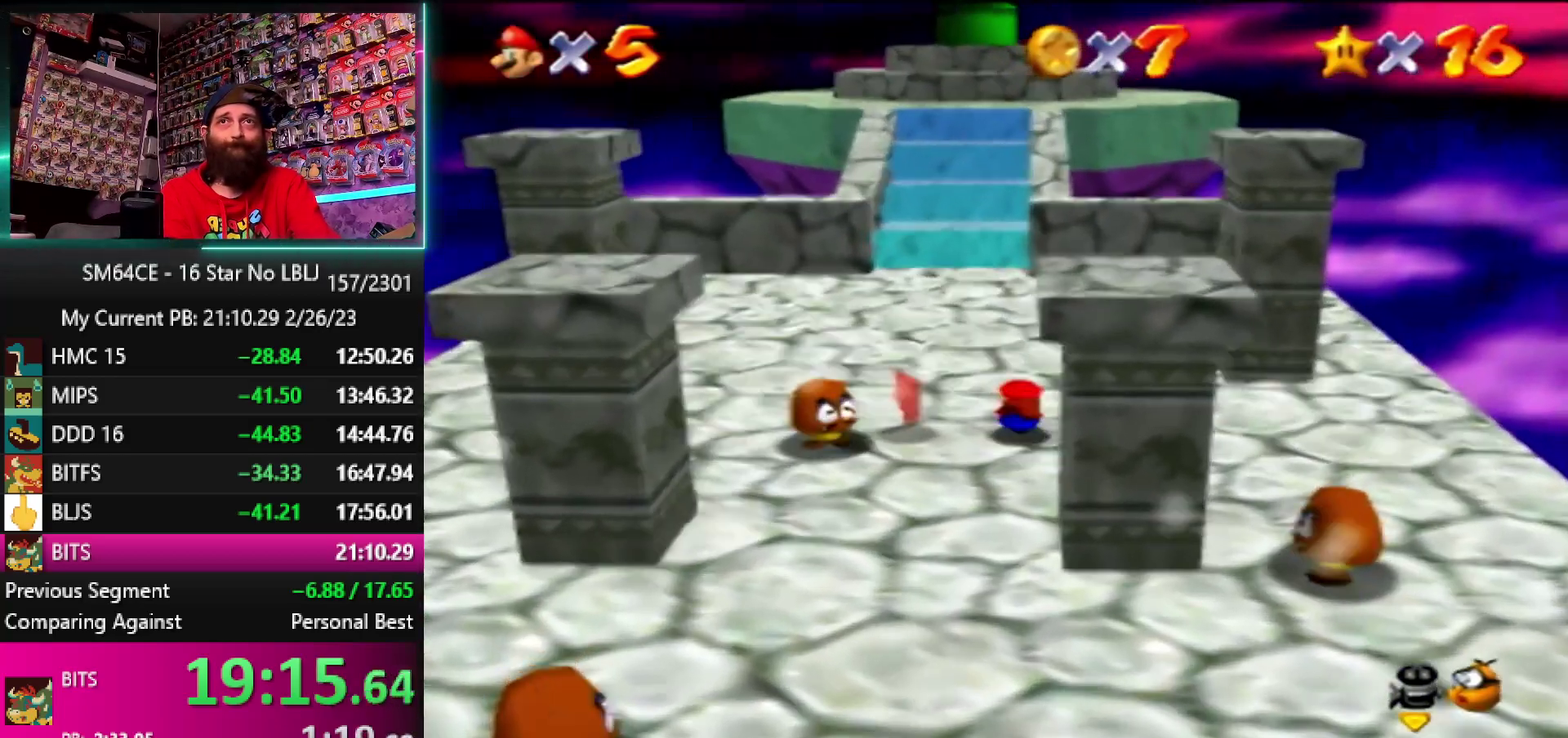
{"buttons": [], "left_stick": "up-right", "events": [[17, "B", "down"], [267, "left_stick", "up-right"], [283, "B", "up"], [350, "B", "down"], [467, "B", "up"]]}
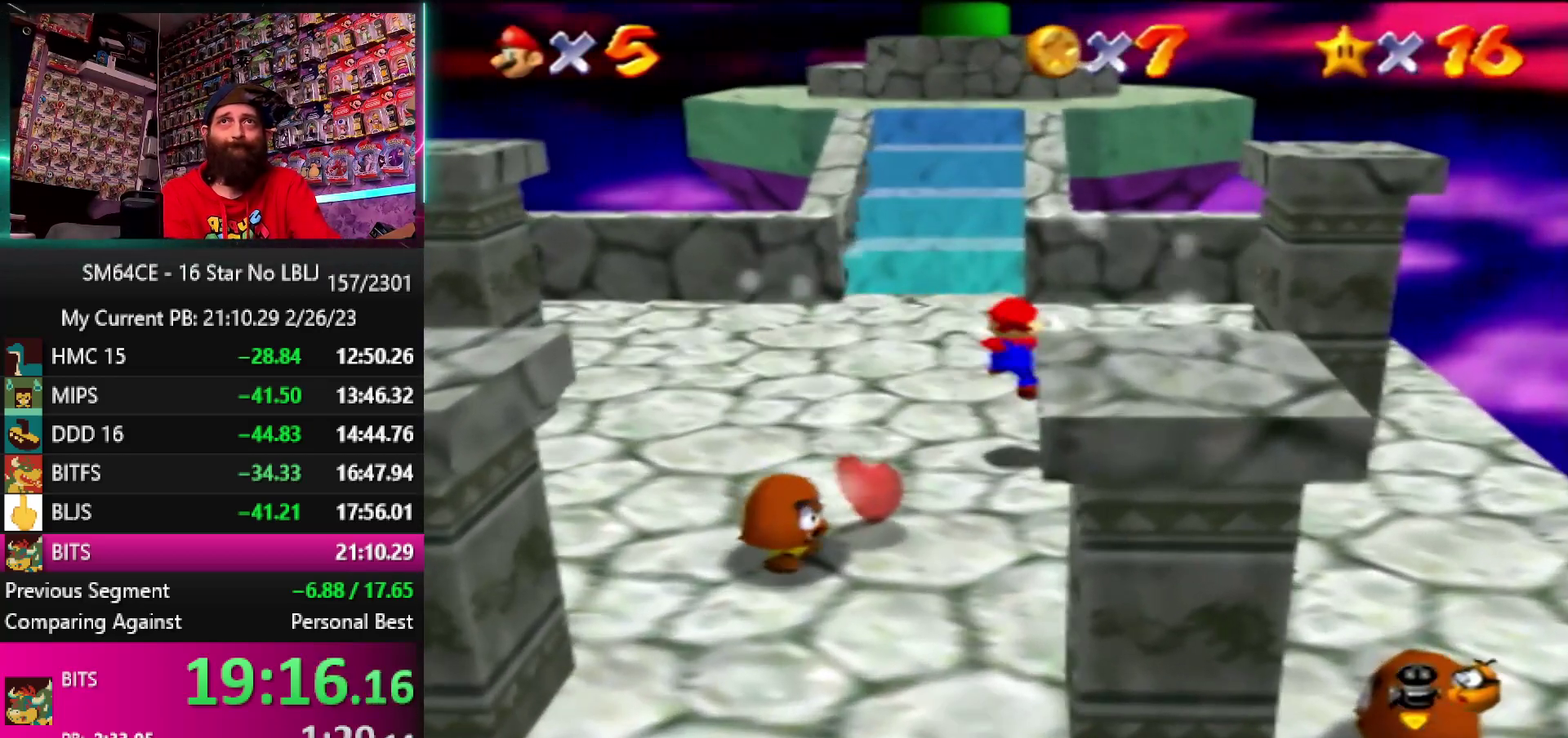
{"buttons": [], "left_stick": "up-right", "events": []}
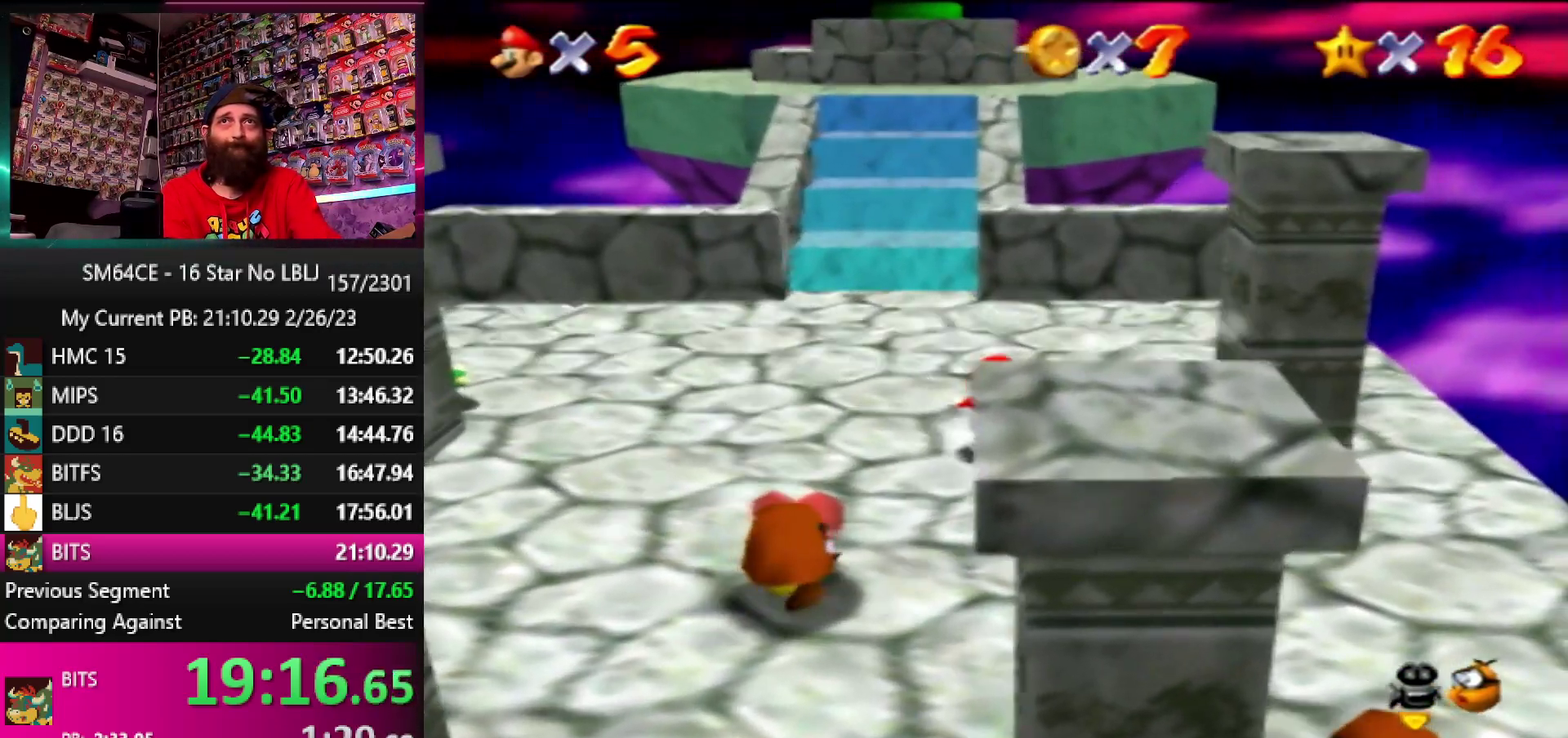
{"buttons": [], "left_stick": "up", "events": [[167, "left_stick", "up"]]}
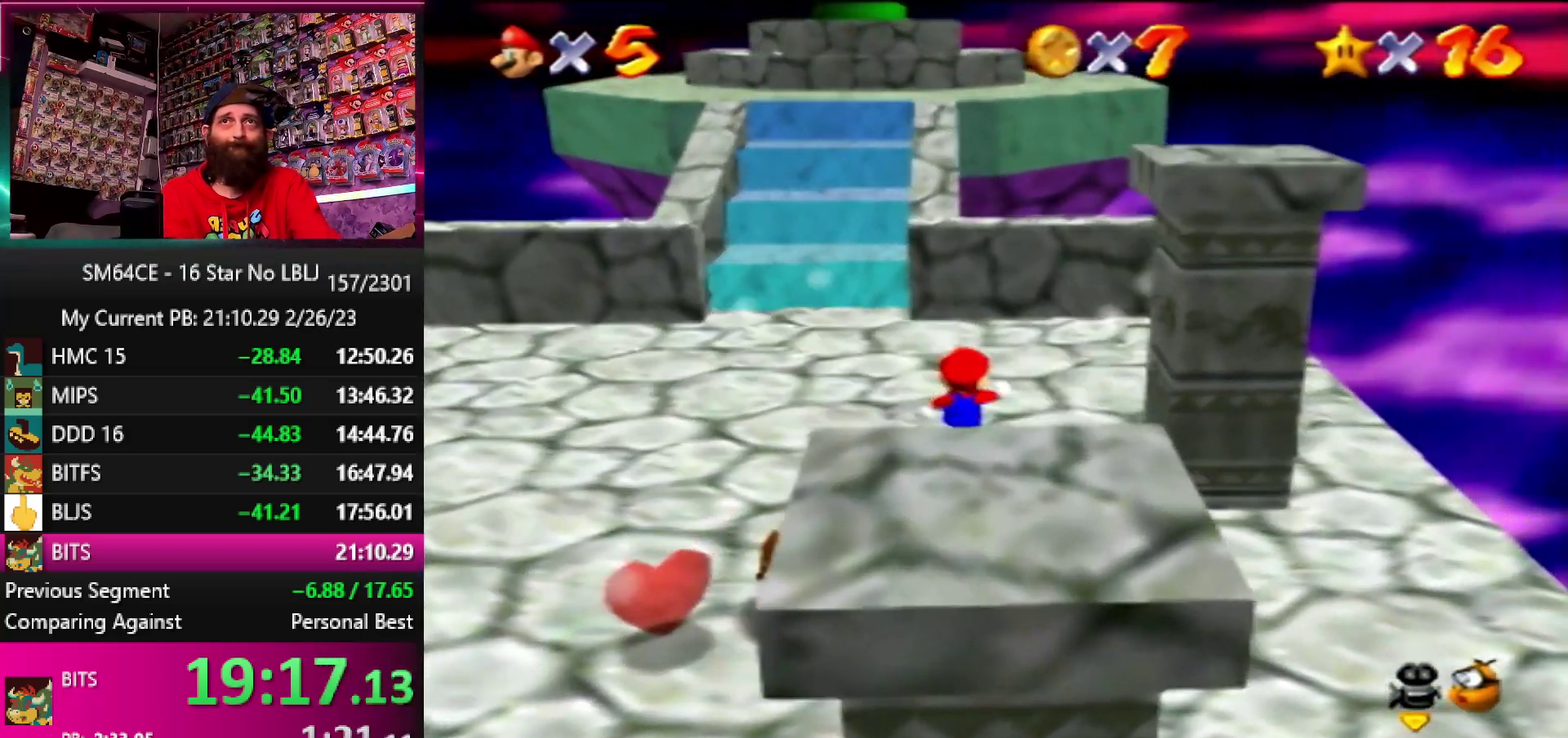
{"buttons": [], "left_stick": "up", "events": []}
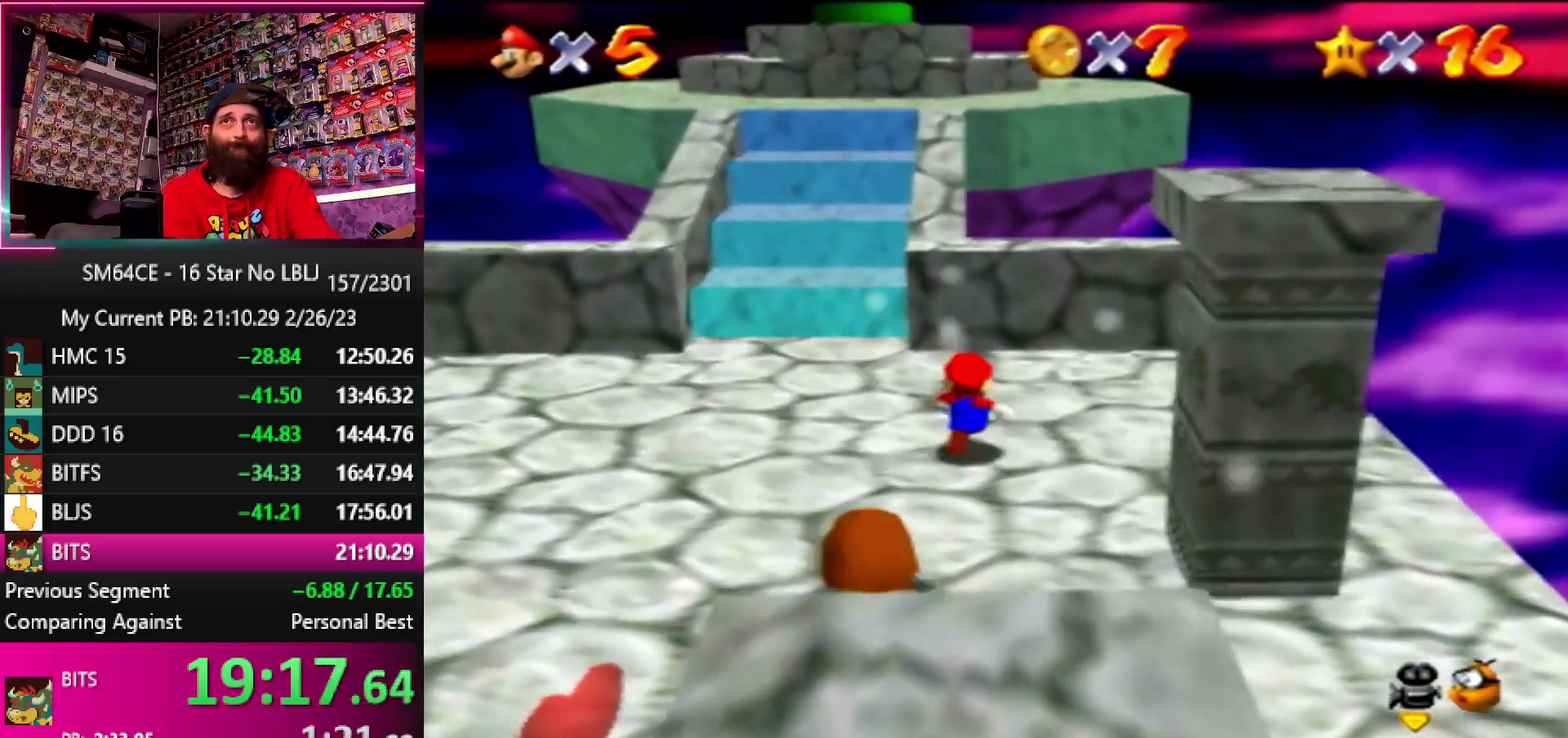
{"buttons": [], "left_stick": "up", "events": []}
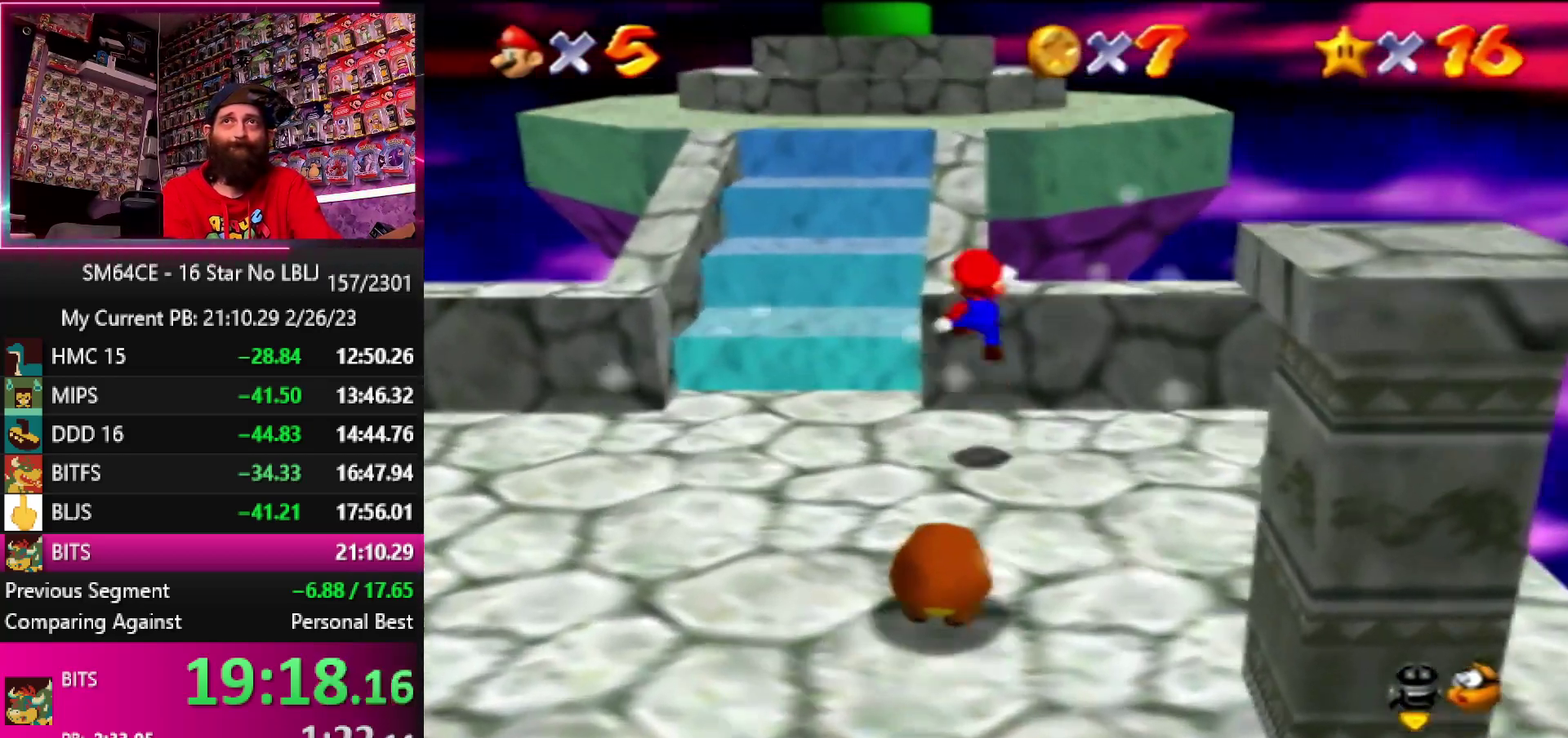
{"buttons": [], "left_stick": "up", "events": []}
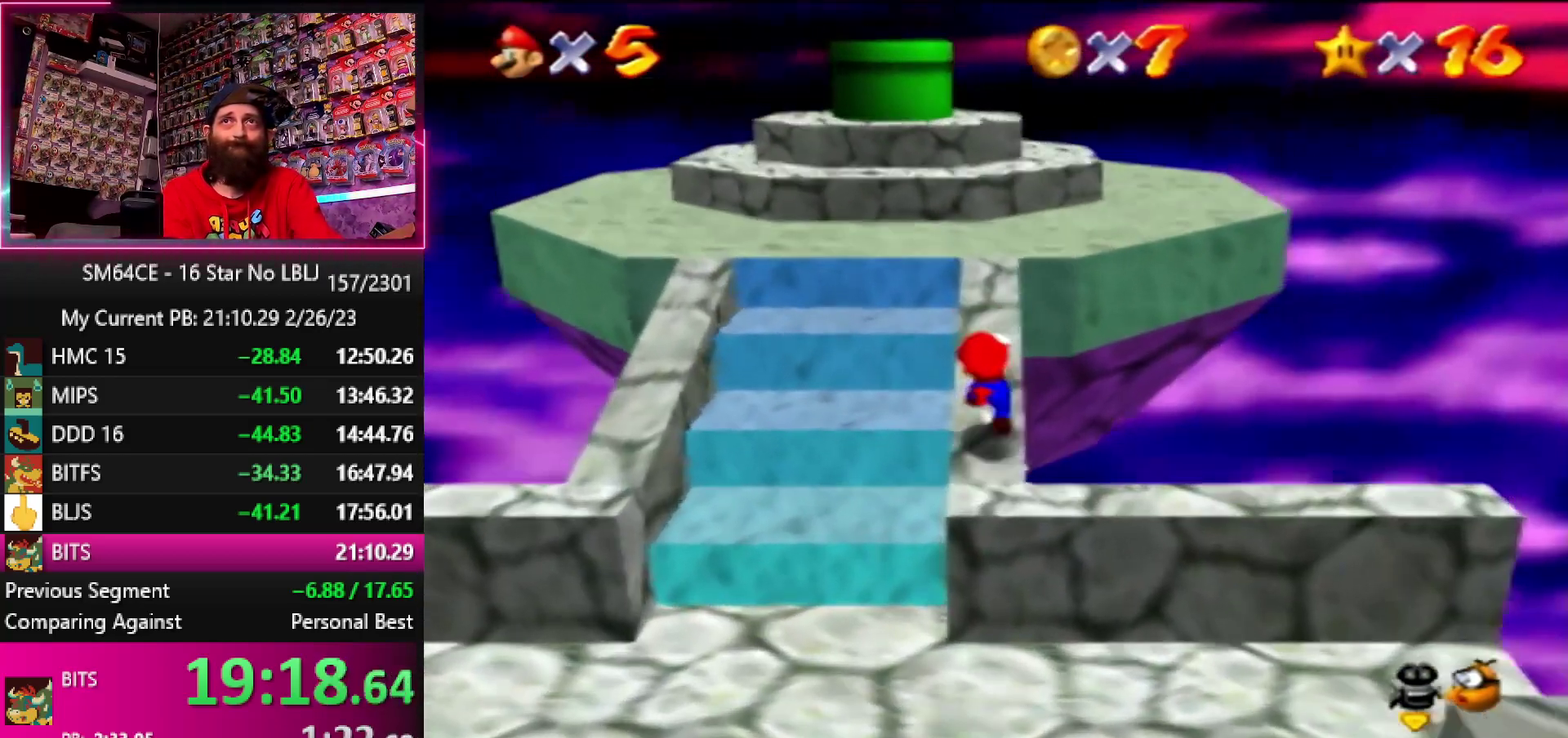
{"buttons": [], "left_stick": "left", "events": [[433, "left_stick", "up-left"], [500, "left_stick", "left"]]}
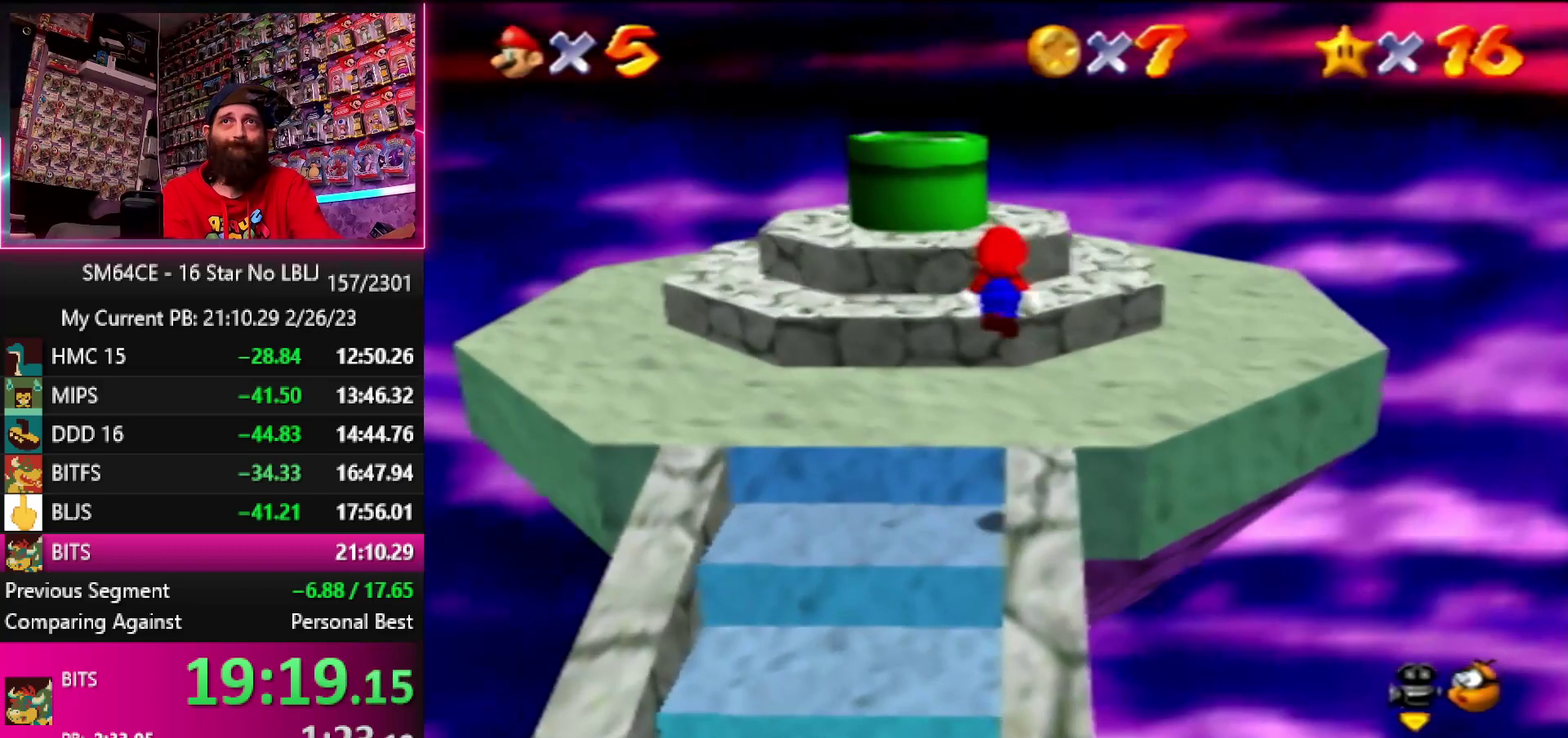
{"buttons": [], "left_stick": "up-left", "events": [[267, "left_stick", "up-left"]]}
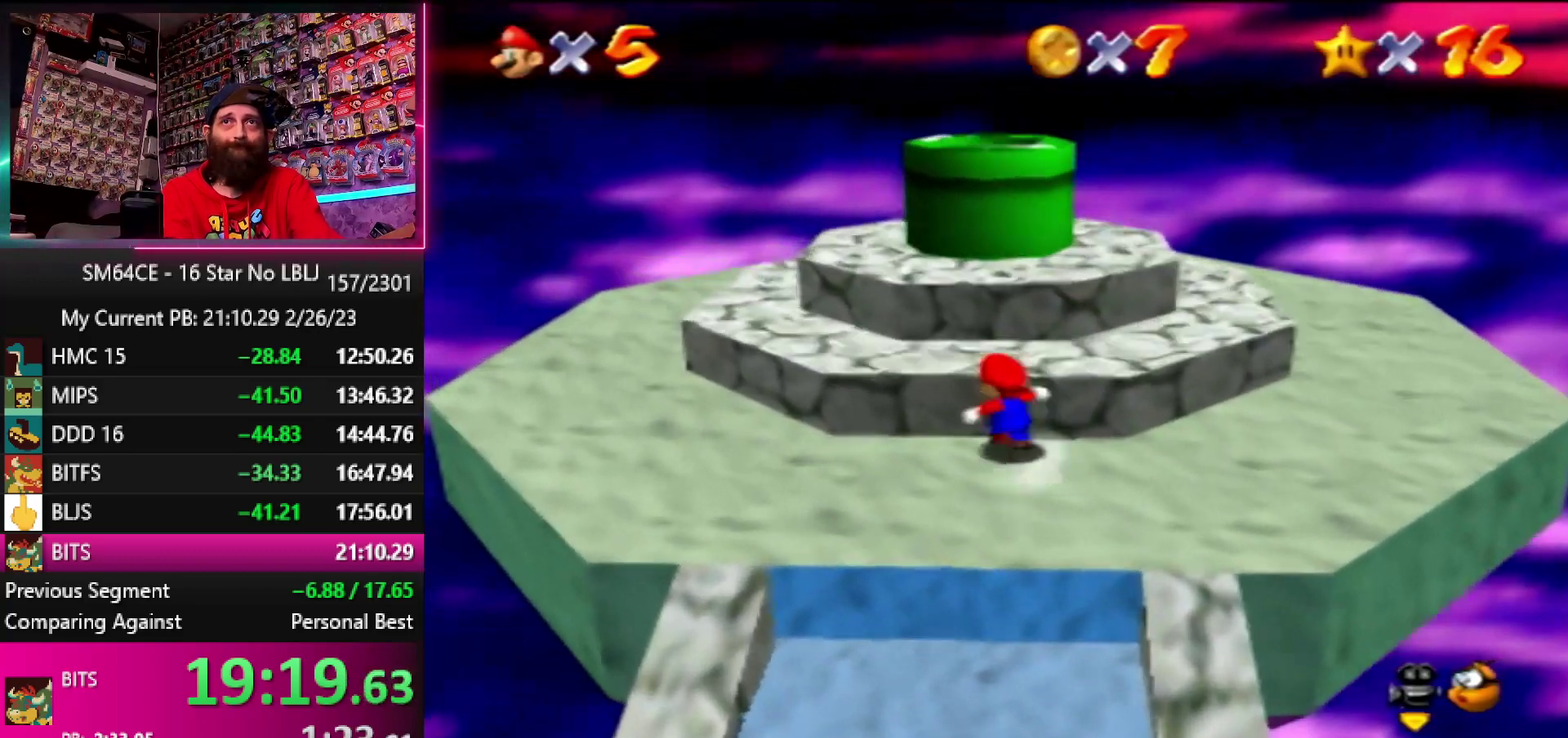
{"buttons": [], "left_stick": "up-right", "events": [[333, "left_stick", "up-right"]]}
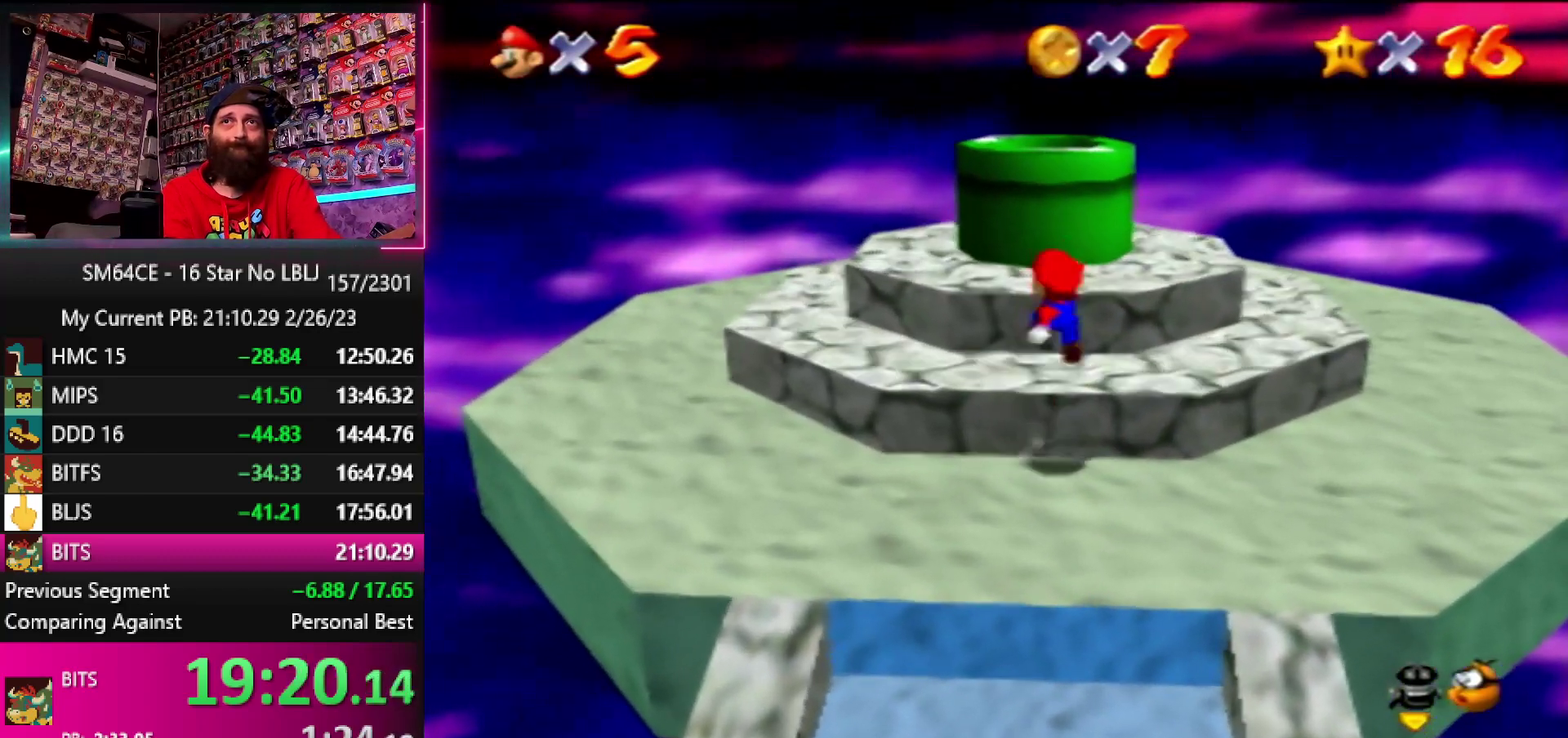
{"buttons": [], "left_stick": "up", "events": [[17, "left_stick", "up"]]}
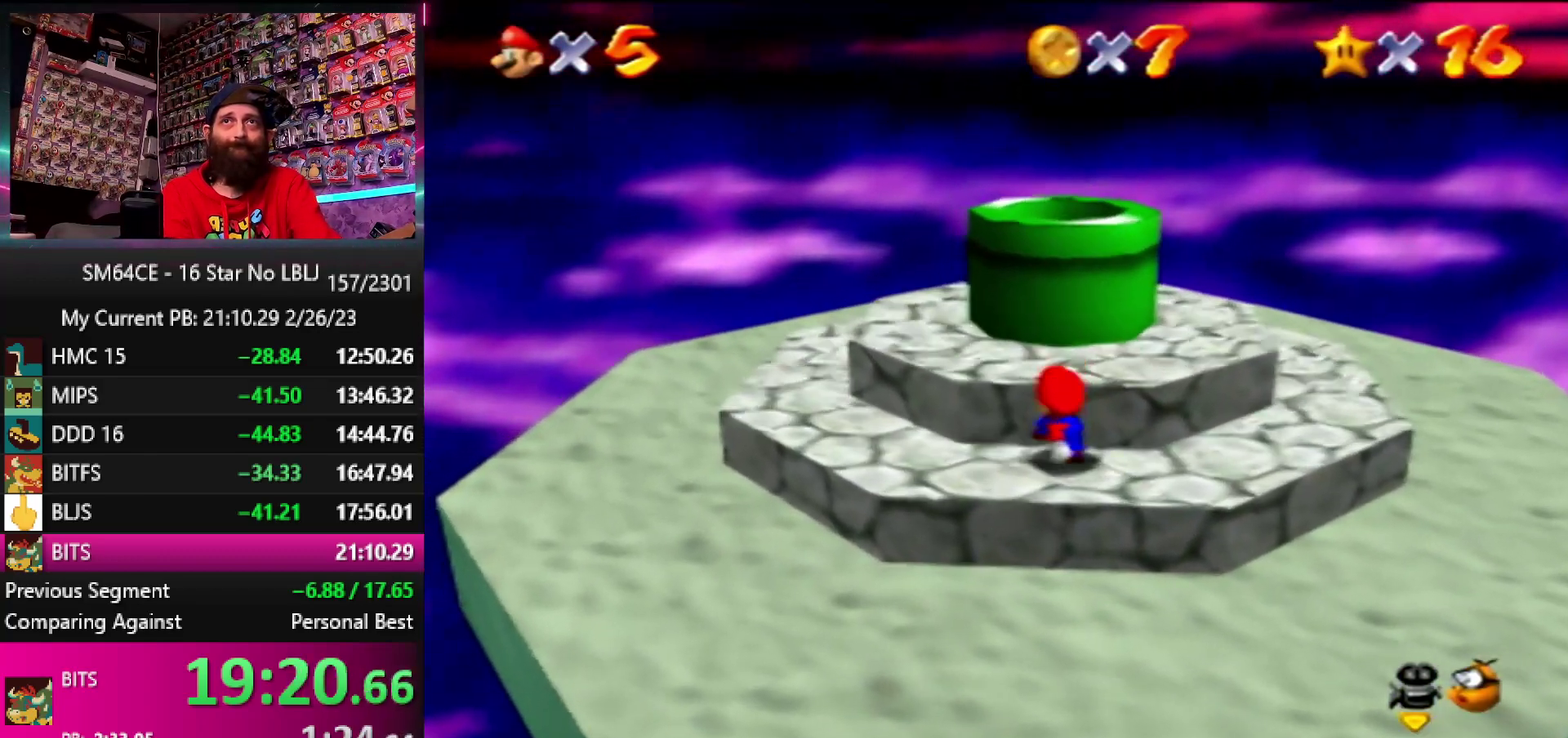
{"buttons": [], "left_stick": "up-right", "events": [[233, "left_stick", "up-right"], [300, "left_stick", "up"], [467, "left_stick", "up-right"]]}
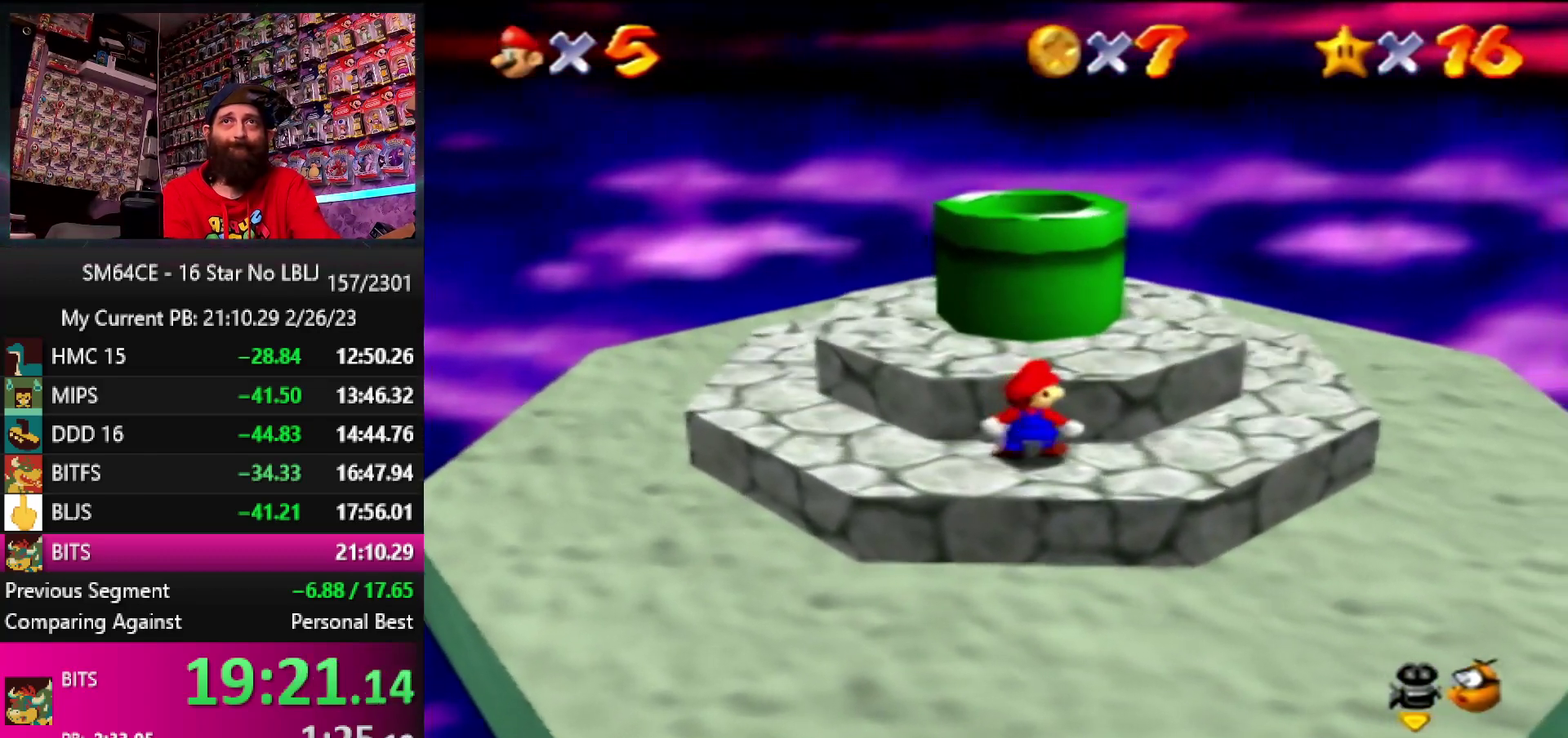
{"buttons": [], "left_stick": "up-left", "events": [[67, "left_stick", "up"], [183, "left_stick", "up-left"], [267, "left_stick", "center"], [450, "left_stick", "up-left"]]}
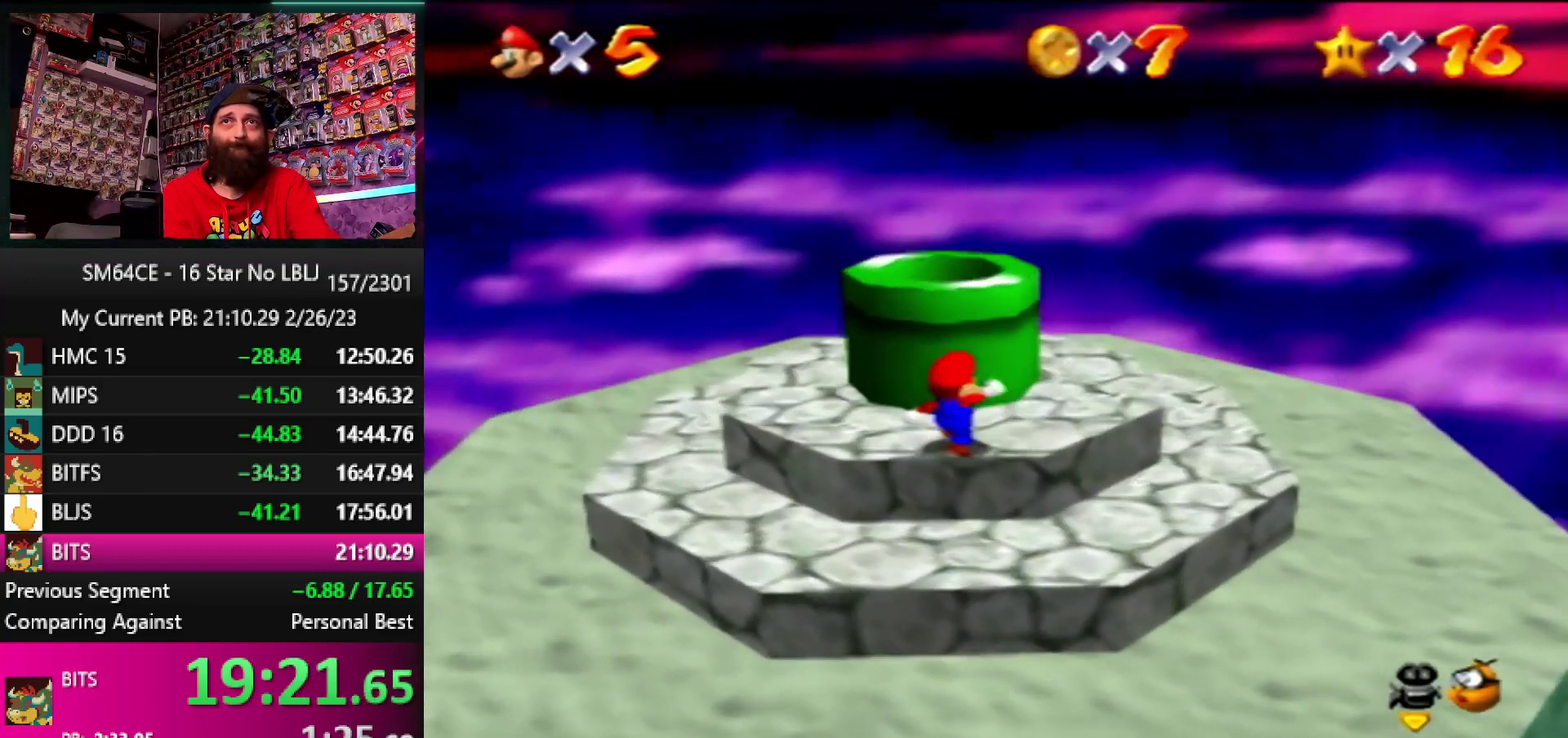
{"buttons": [], "left_stick": "up-left", "events": [[17, "left_stick", "up"], [450, "left_stick", "up-left"]]}
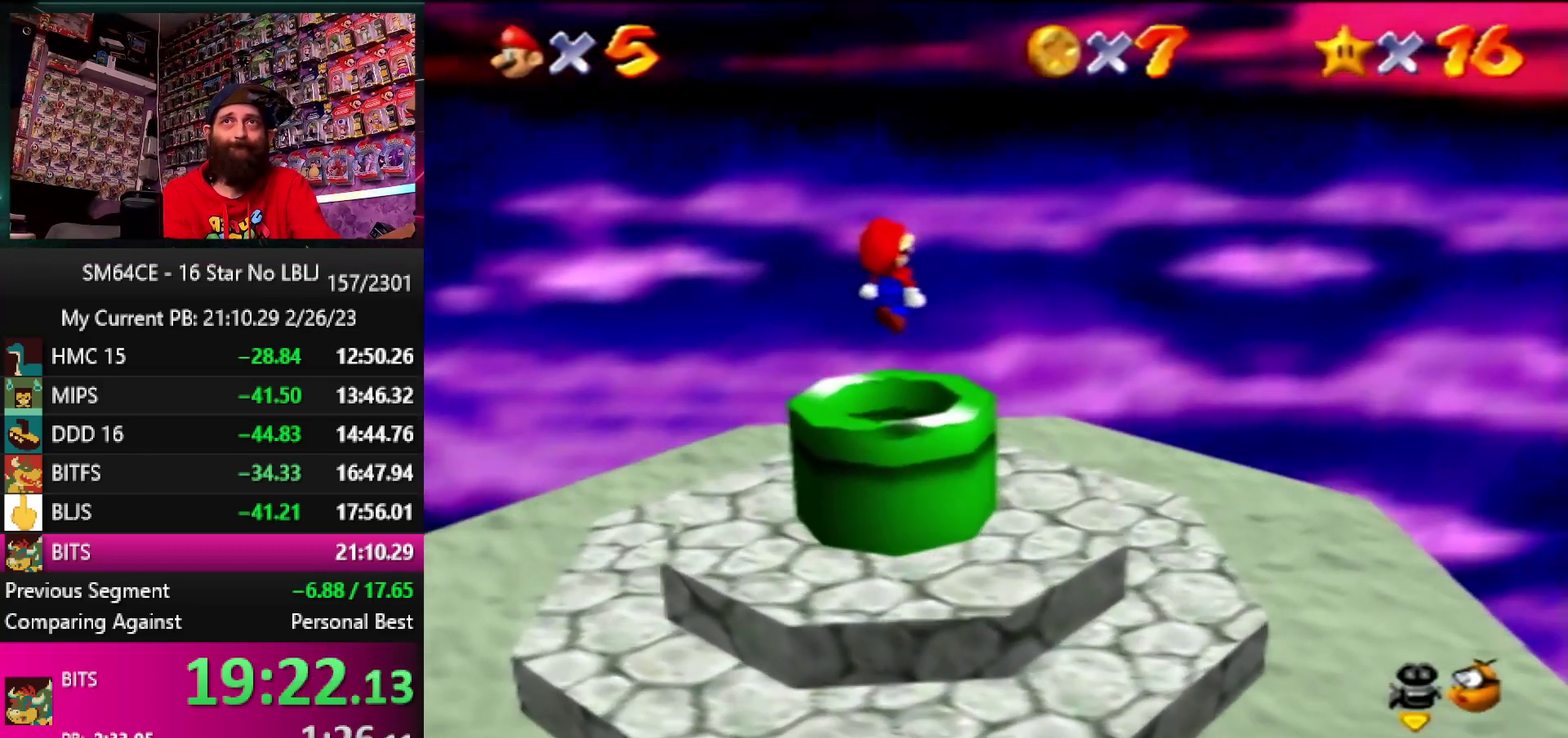
{"buttons": [], "left_stick": "center", "events": [[150, "left_stick", "center"]]}
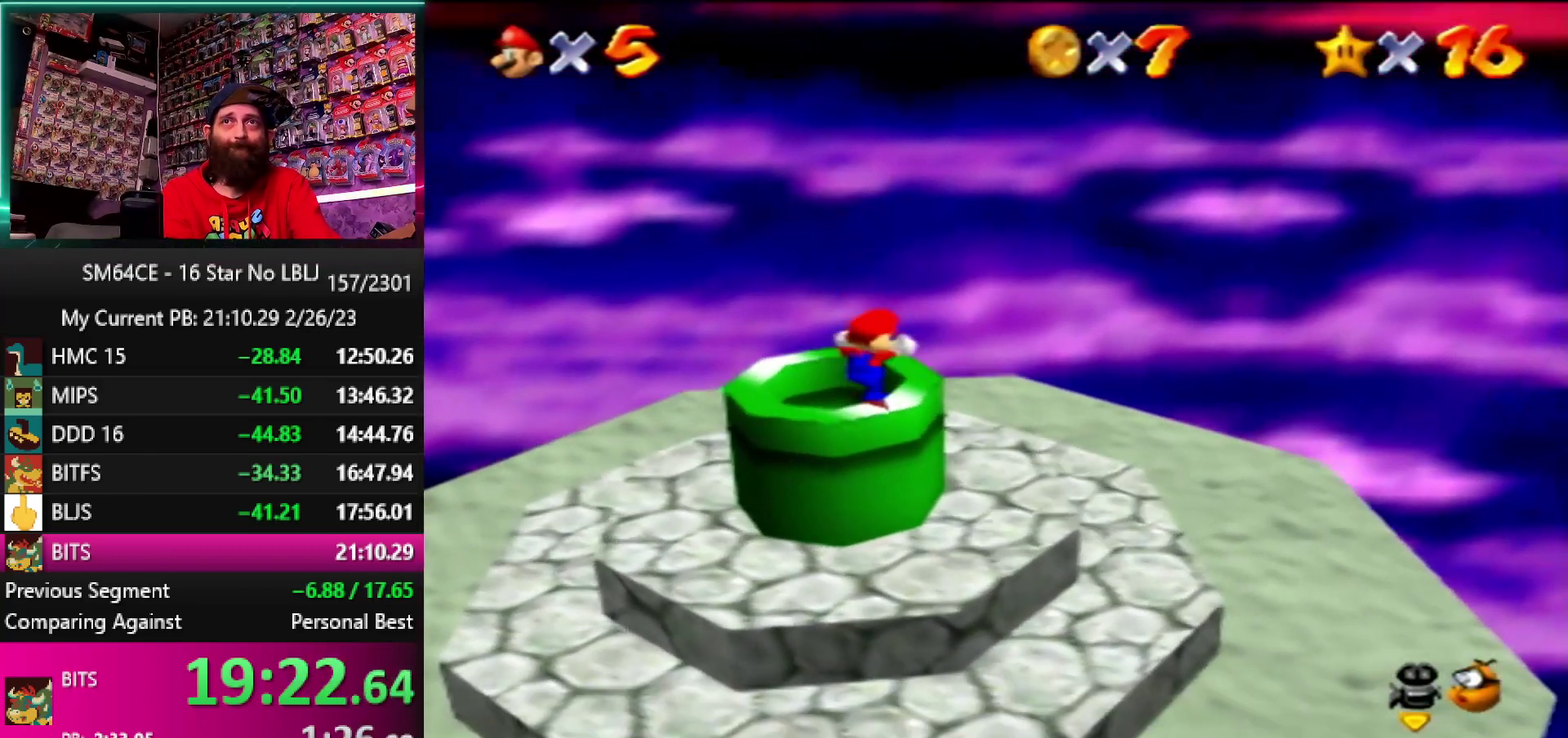
{"buttons": [], "left_stick": "center", "events": [[200, "left_stick", "up-left"], [433, "left_stick", "up"], [483, "left_stick", "center"]]}